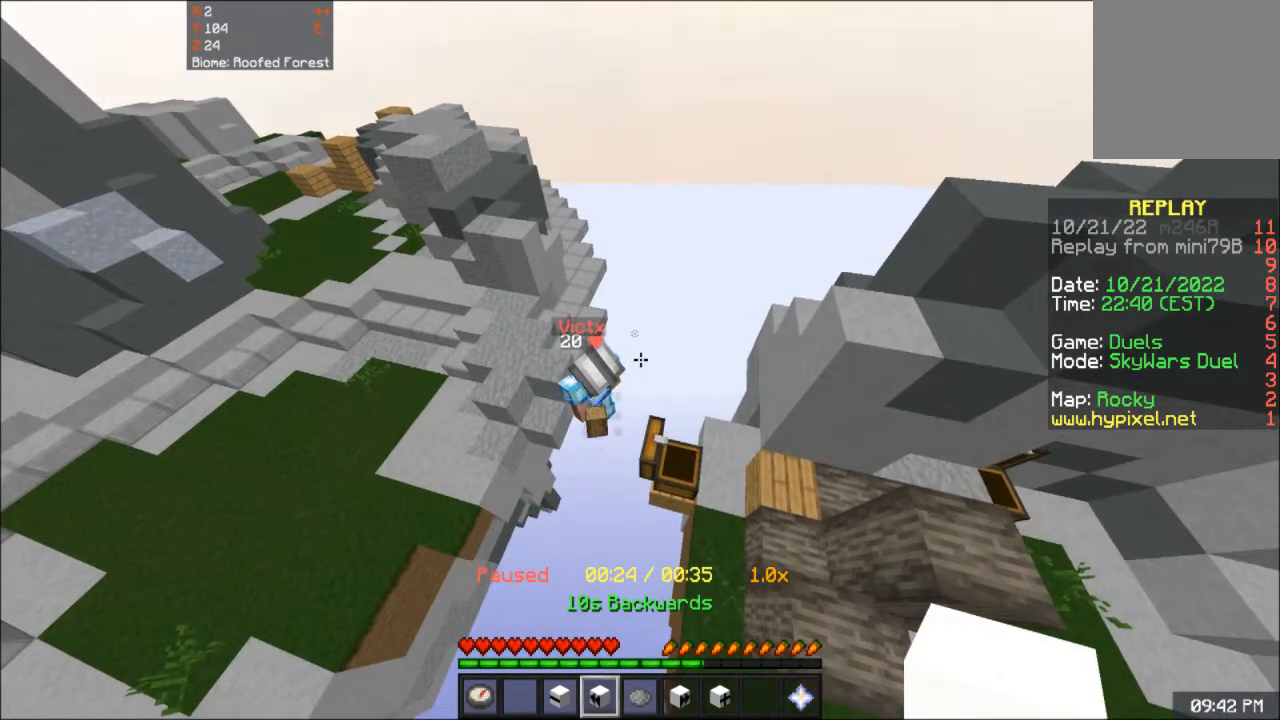
Gameplay with keyboard and mouse; each line is a JSON object with the keys and mouse buttons held at the frame after it. "events" lists presses ("down") and releases ("up") of "a", "d", "s", "space", "w", "mouse_left" and "mouse_right" between this image and that frame as [ms after this image, input, new state], when the widget could be followed in between. "mouse_left", "mouse_right" = the "left", "right" buttons of the "mouse" list. No other keys are recorded. Fast repeated clicks can show as one long hold. Mouse movement is not recorded.
{"keys": [], "mouse": [], "events": [[50, "s", "down"], [283, "s", "up"]]}
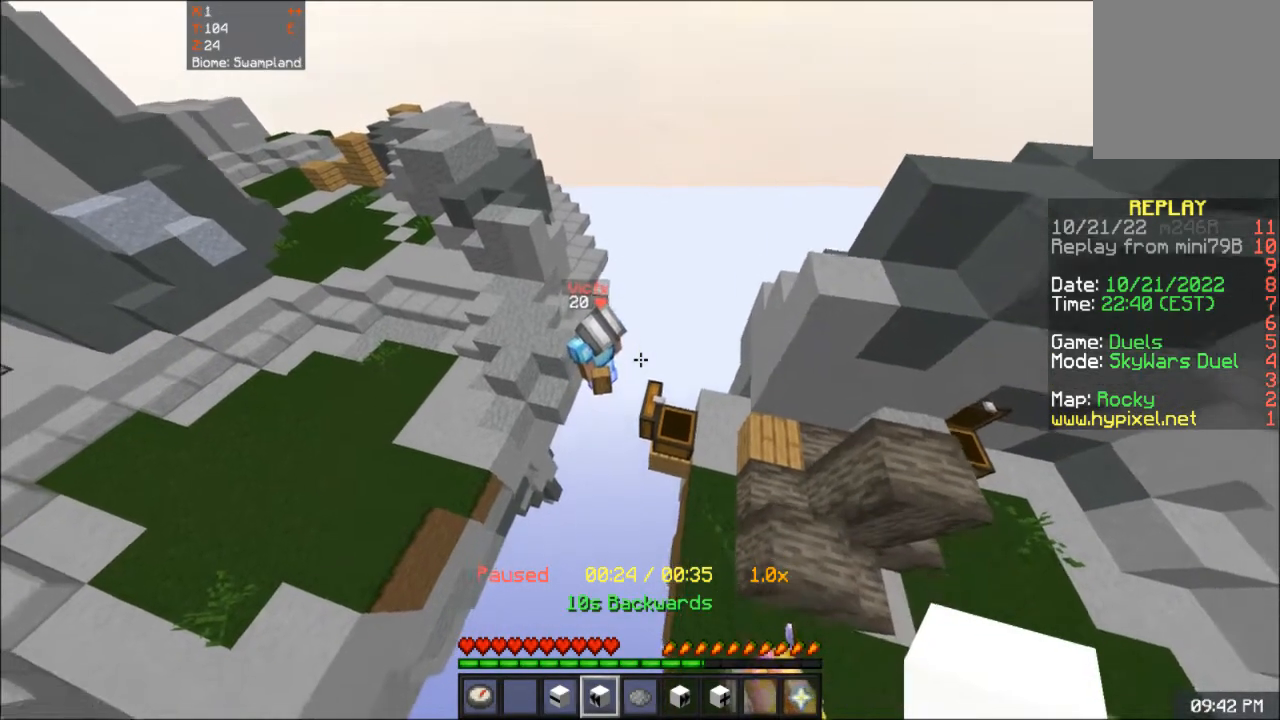
{"keys": [], "mouse": ["left"], "events": [[84, "mouse_left", "down"], [234, "mouse_left", "up"], [401, "mouse_left", "down"]]}
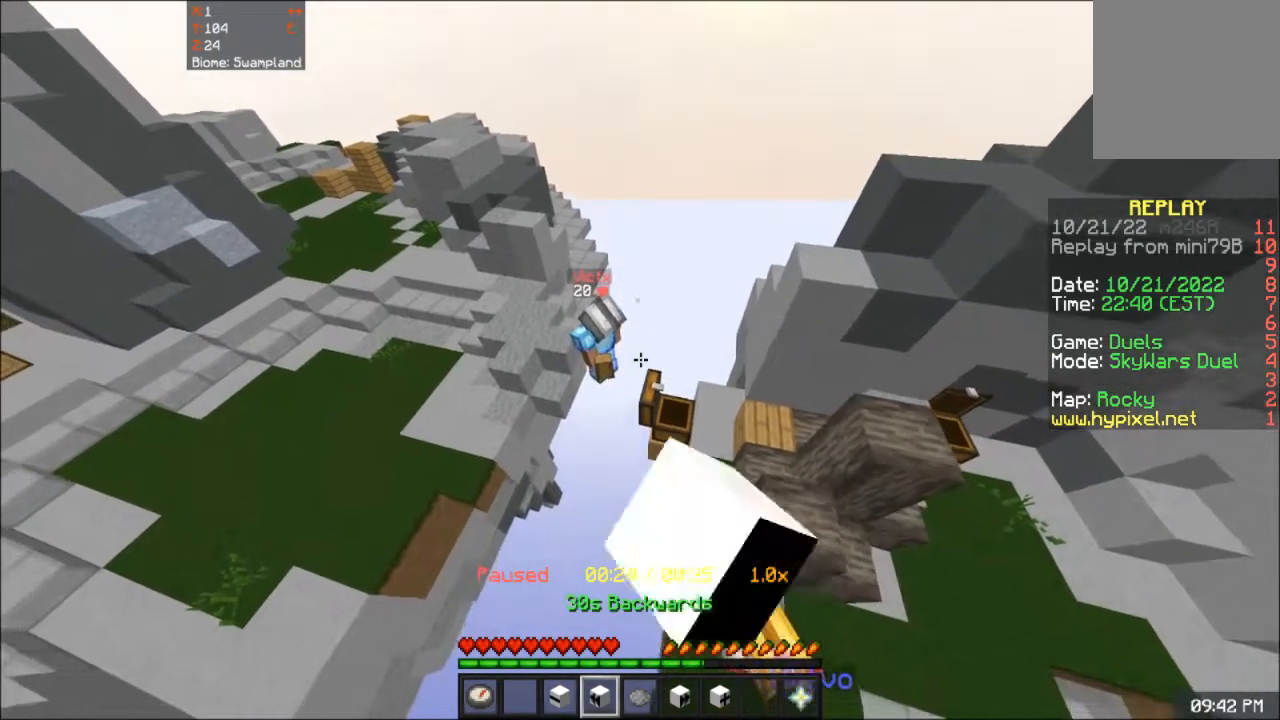
{"keys": [], "mouse": [], "events": [[66, "mouse_left", "up"], [267, "mouse_left", "down"], [434, "mouse_left", "up"]]}
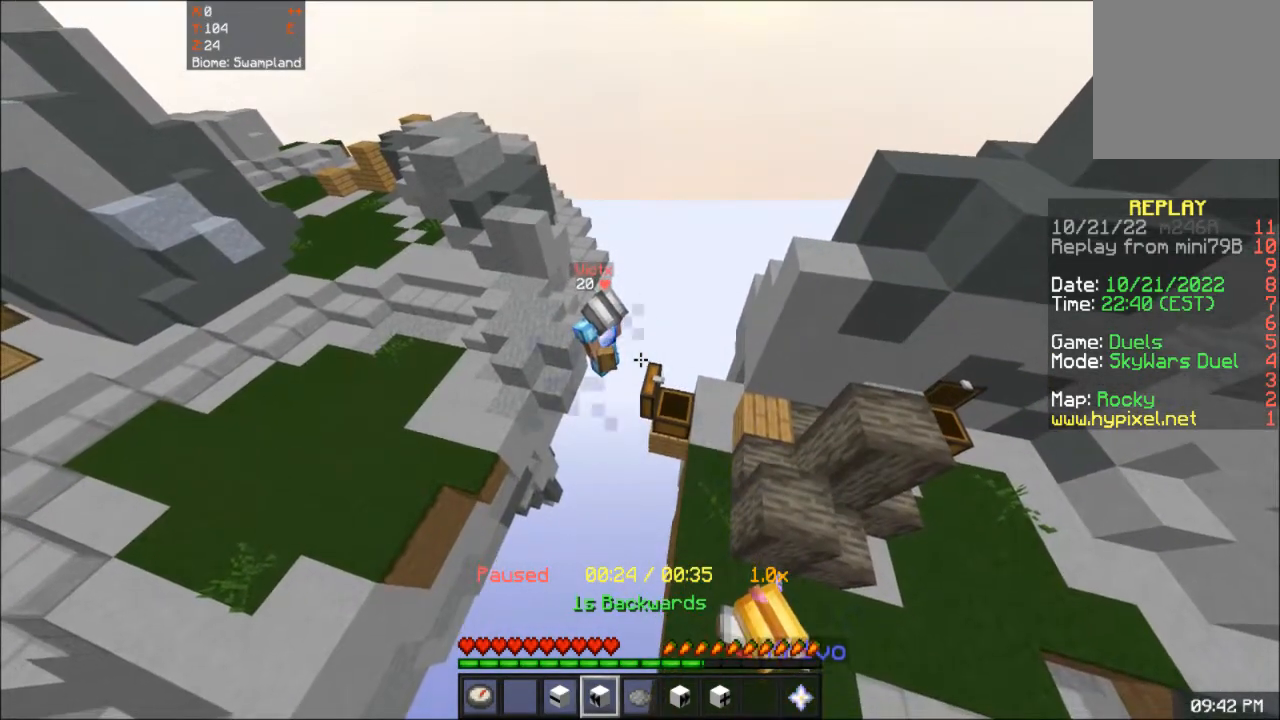
{"keys": [], "mouse": [], "events": []}
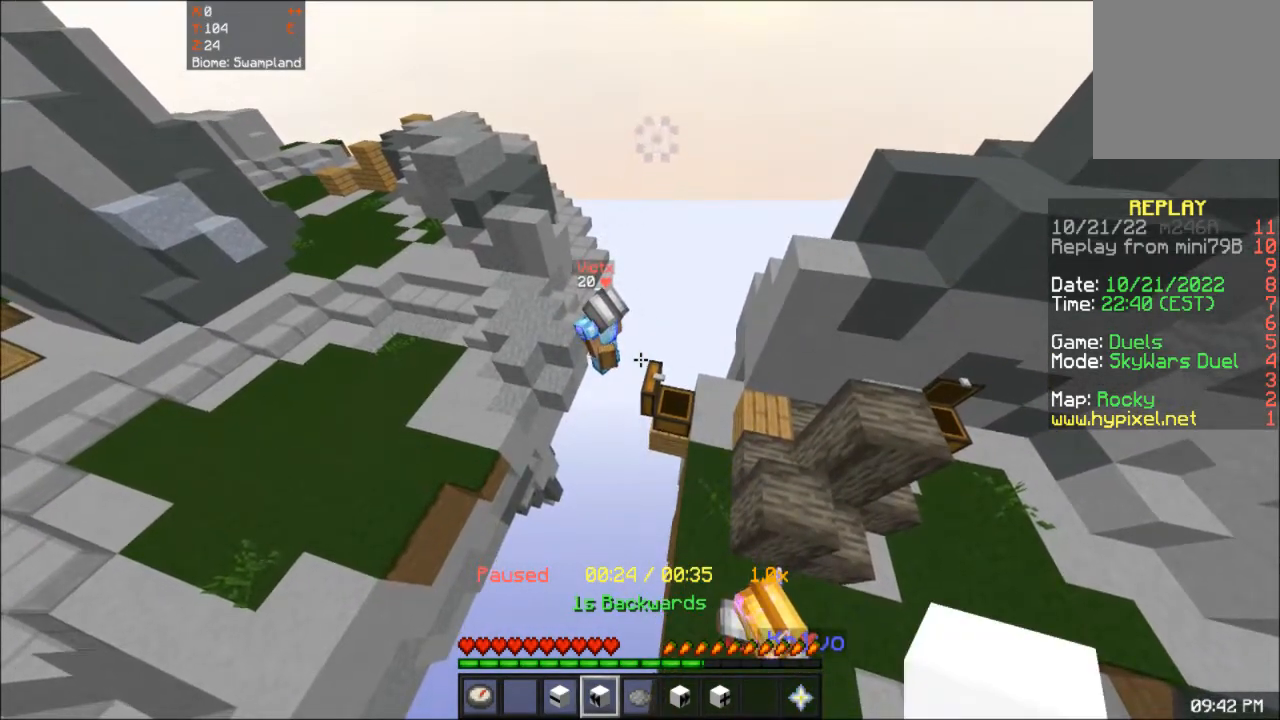
{"keys": [], "mouse": ["right"], "events": [[50, "mouse_right", "down"], [183, "mouse_right", "up"], [250, "mouse_right", "down"], [400, "mouse_right", "up"], [467, "mouse_right", "down"]]}
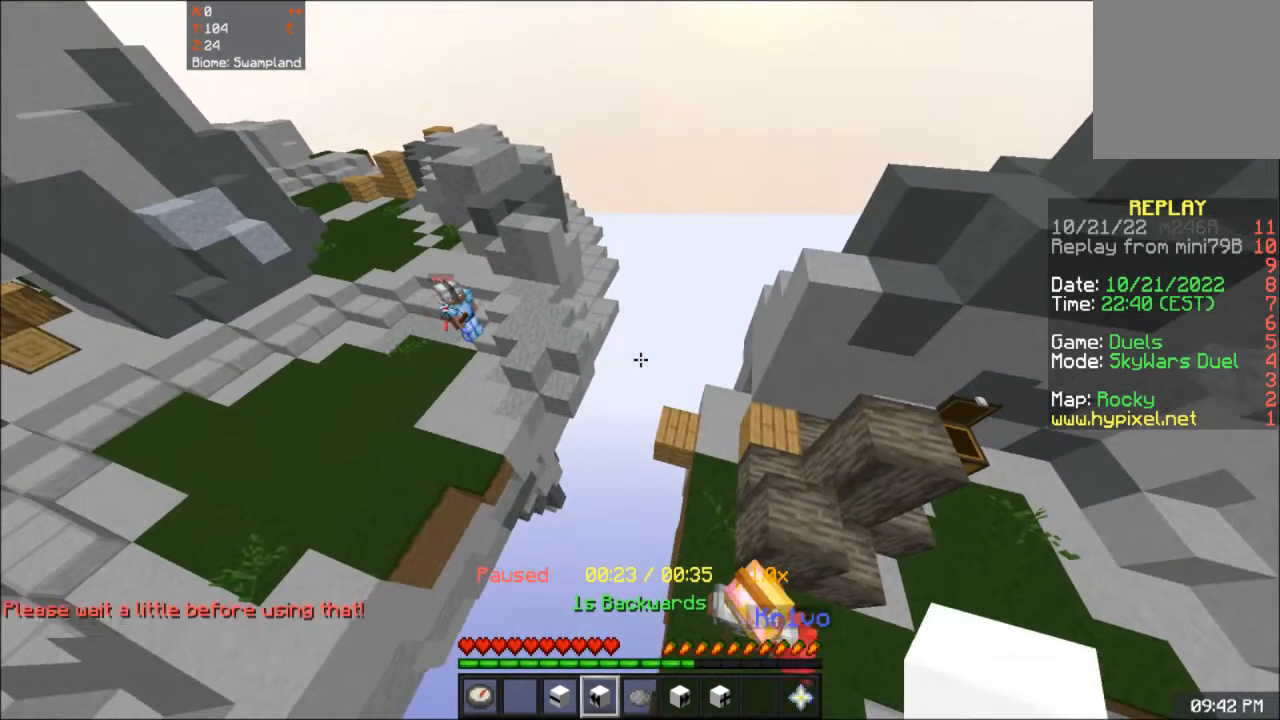
{"keys": [], "mouse": [], "events": [[84, "mouse_right", "up"]]}
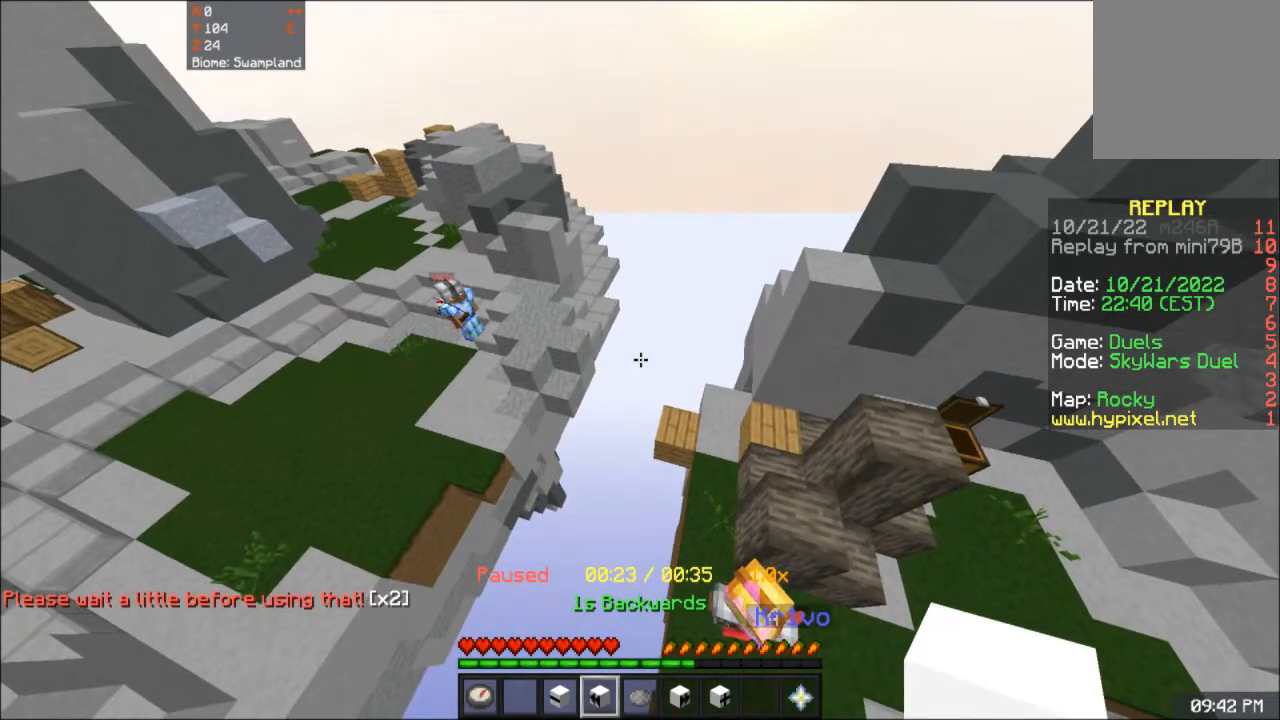
{"keys": [], "mouse": [], "events": [[50, "mouse_right", "down"], [150, "mouse_right", "up"]]}
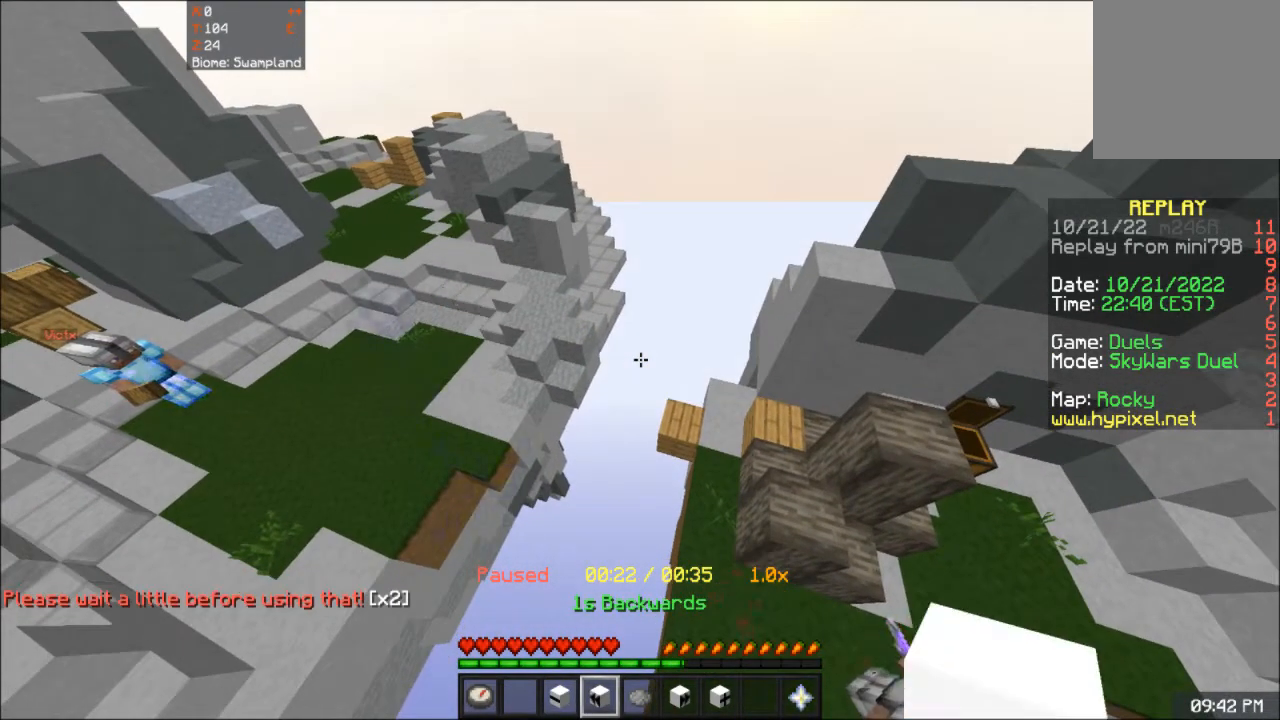
{"keys": [], "mouse": [], "events": []}
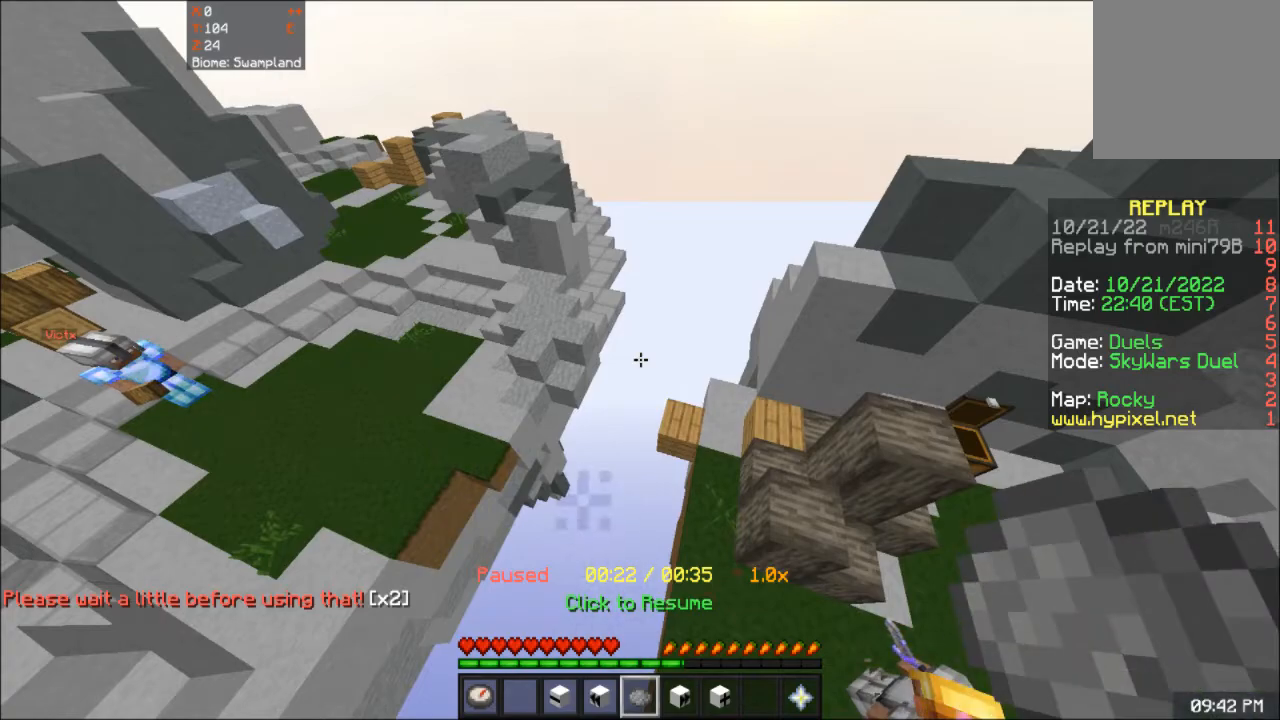
{"keys": [], "mouse": [], "events": []}
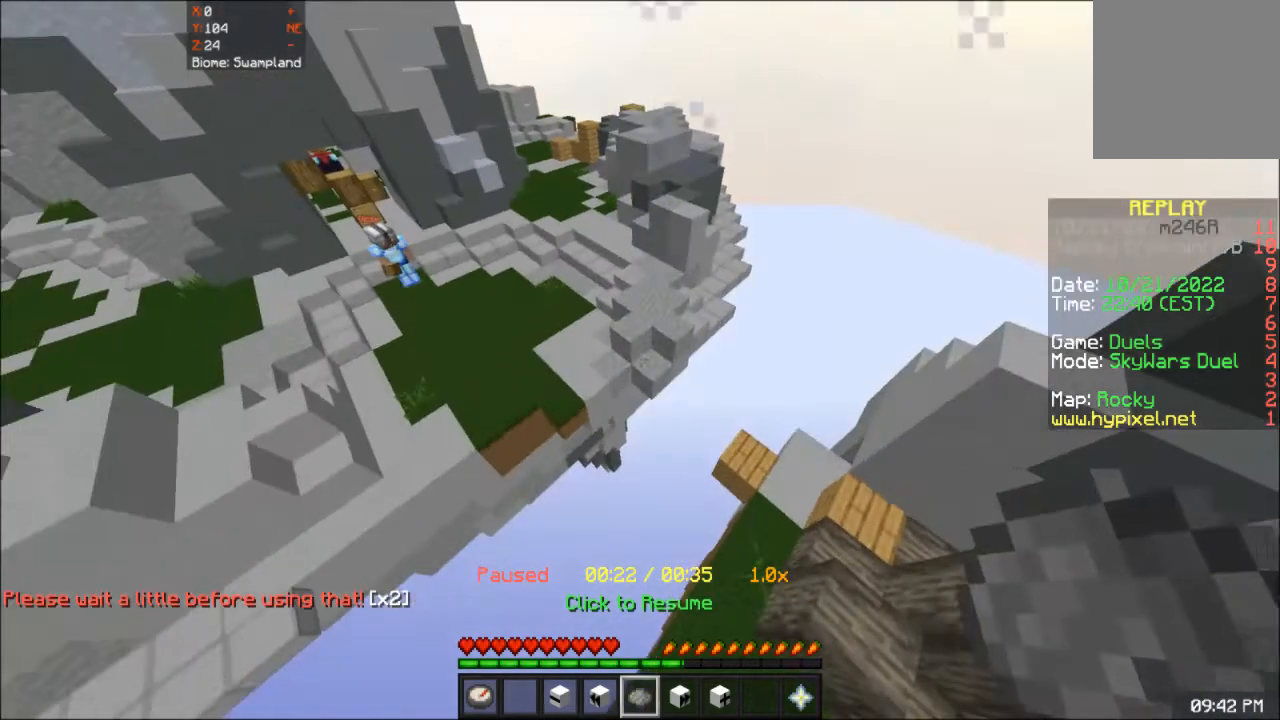
{"keys": [], "mouse": ["left"], "events": [[367, "mouse_left", "down"]]}
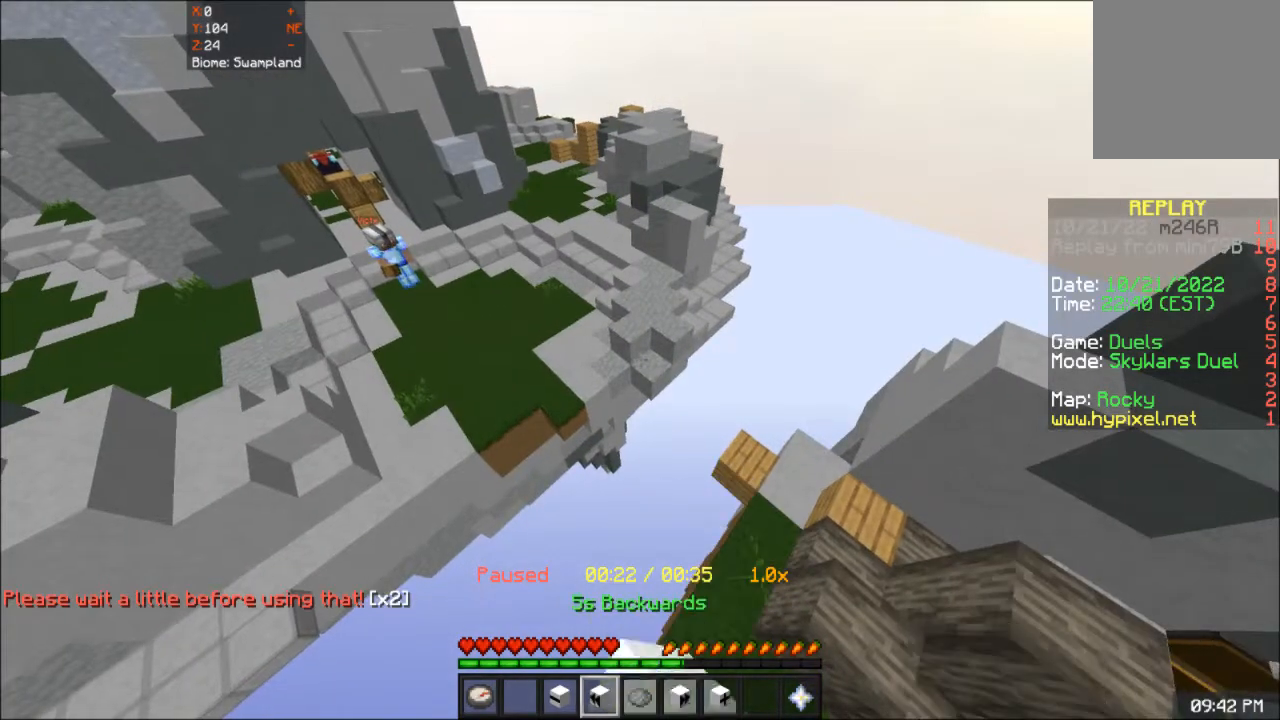
{"keys": [], "mouse": ["right"], "events": [[50, "mouse_left", "up"], [317, "mouse_right", "down"]]}
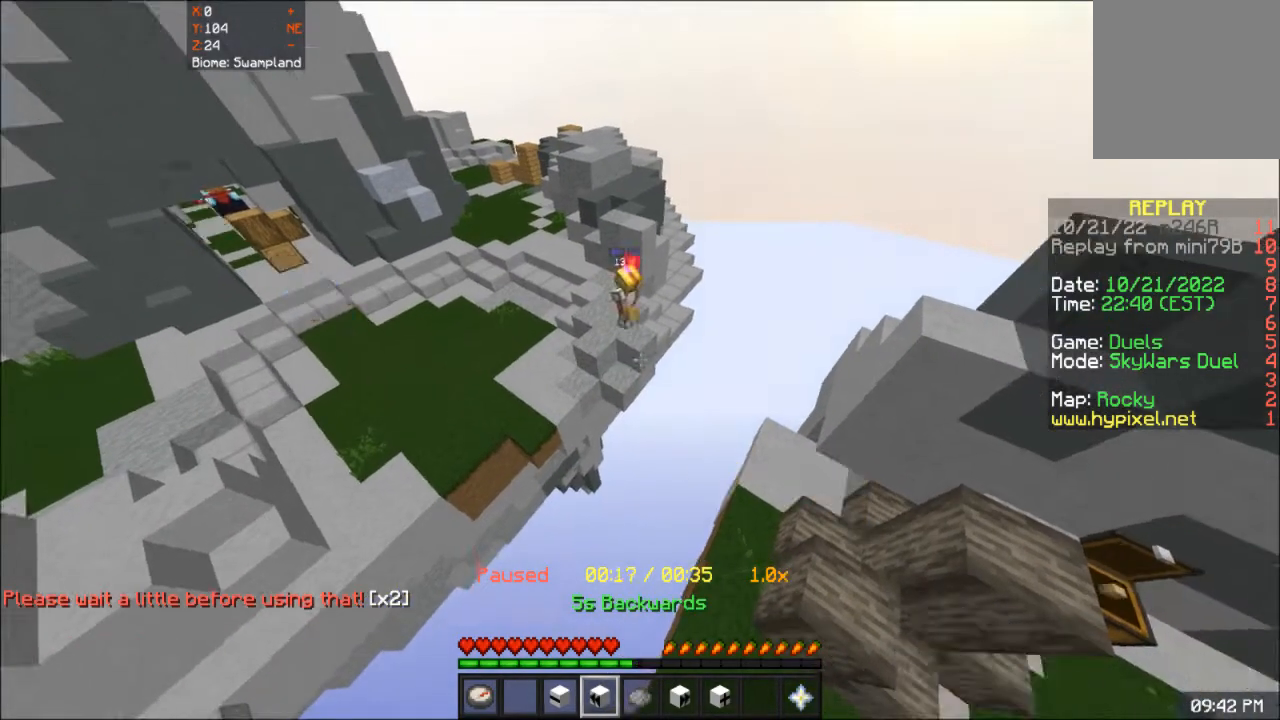
{"keys": [], "mouse": ["right"], "events": [[17, "mouse_right", "up"], [467, "mouse_right", "down"]]}
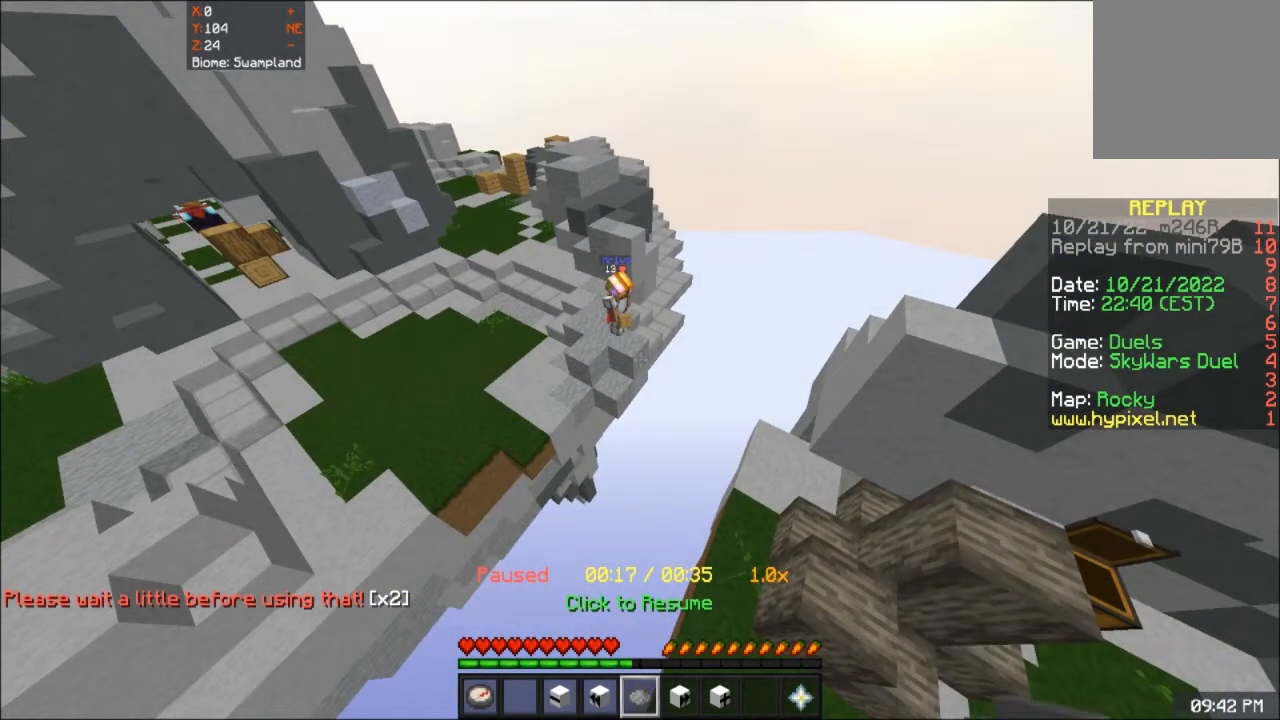
{"keys": [], "mouse": [], "events": [[134, "mouse_right", "up"]]}
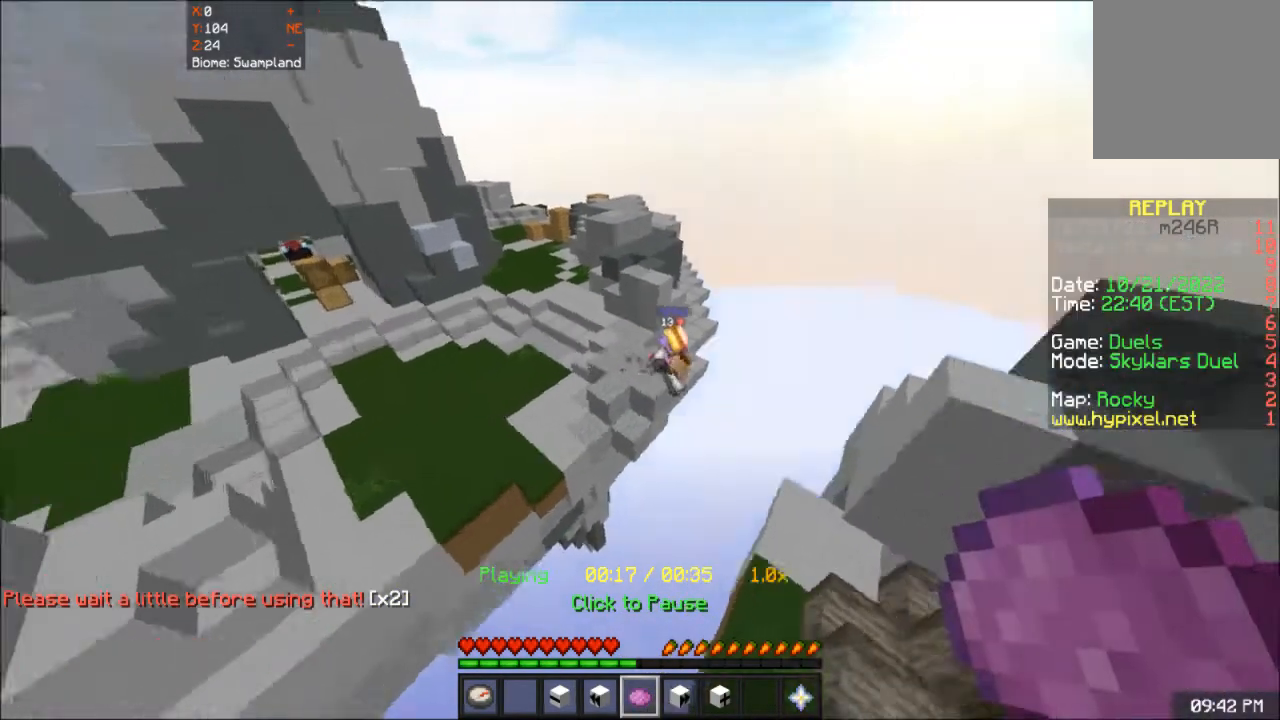
{"keys": ["w"], "mouse": [], "events": [[417, "w", "down"]]}
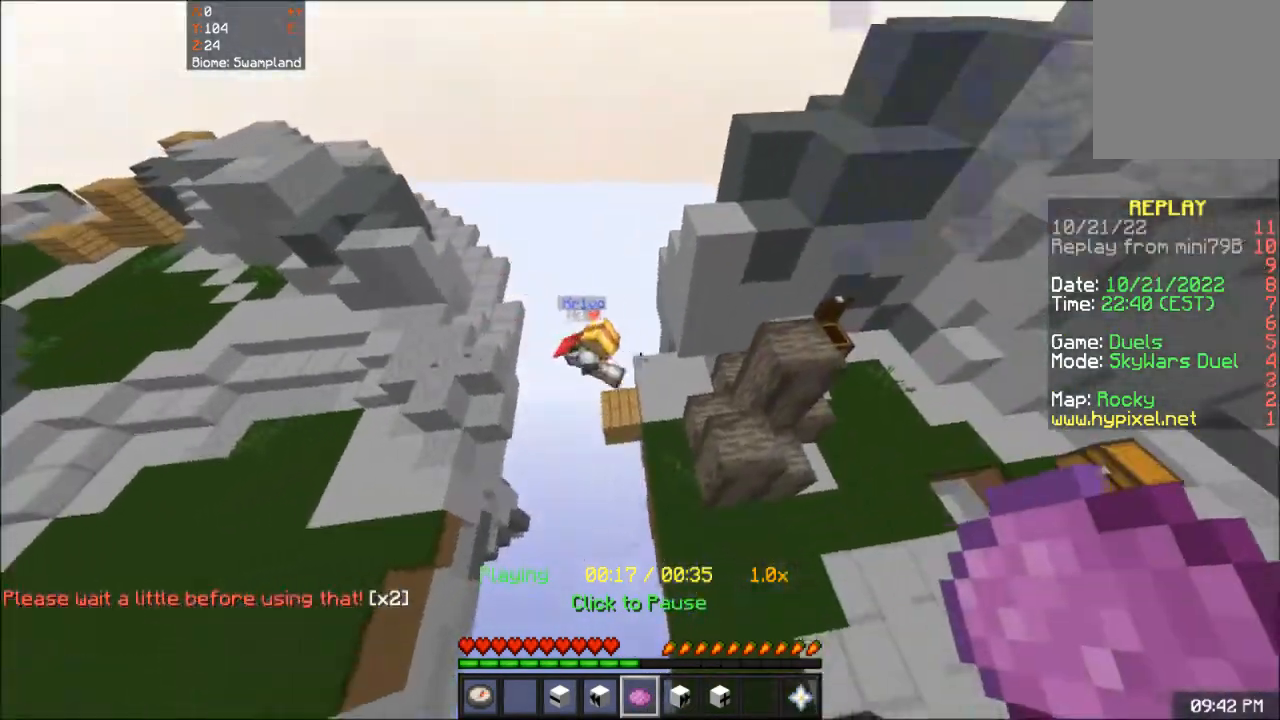
{"keys": [], "mouse": [], "events": [[17, "w", "up"]]}
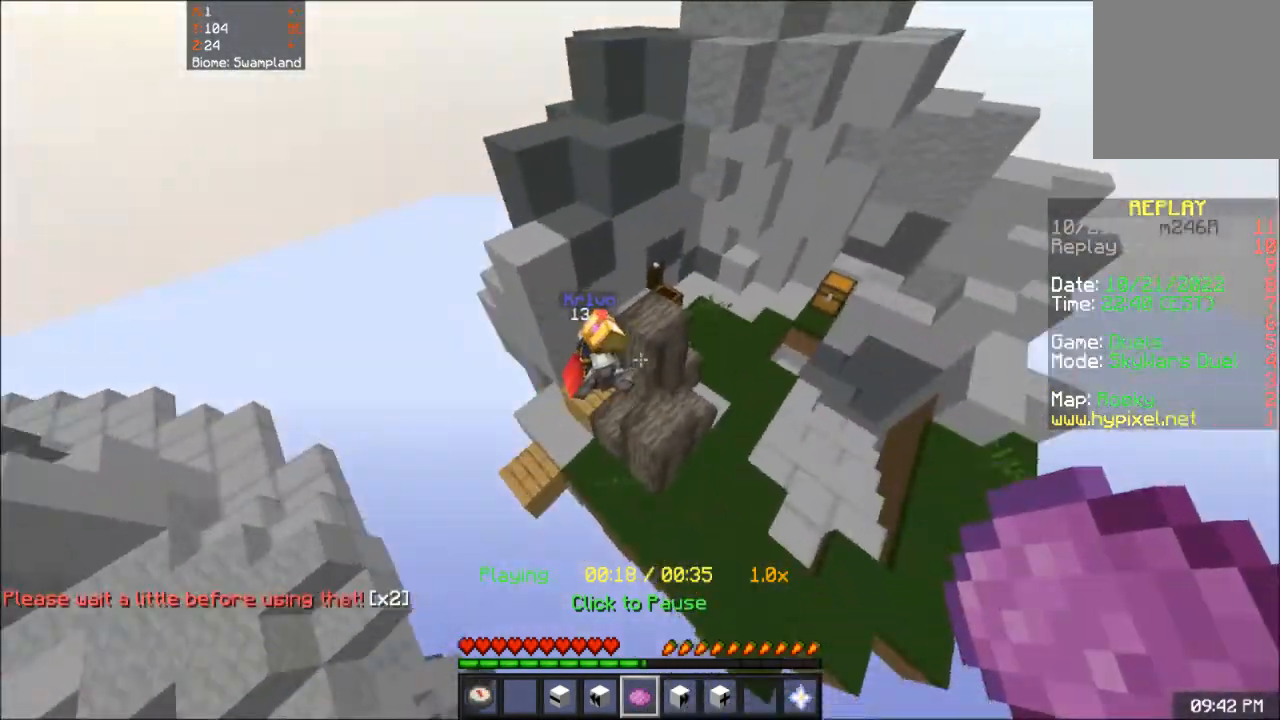
{"keys": [], "mouse": [], "events": []}
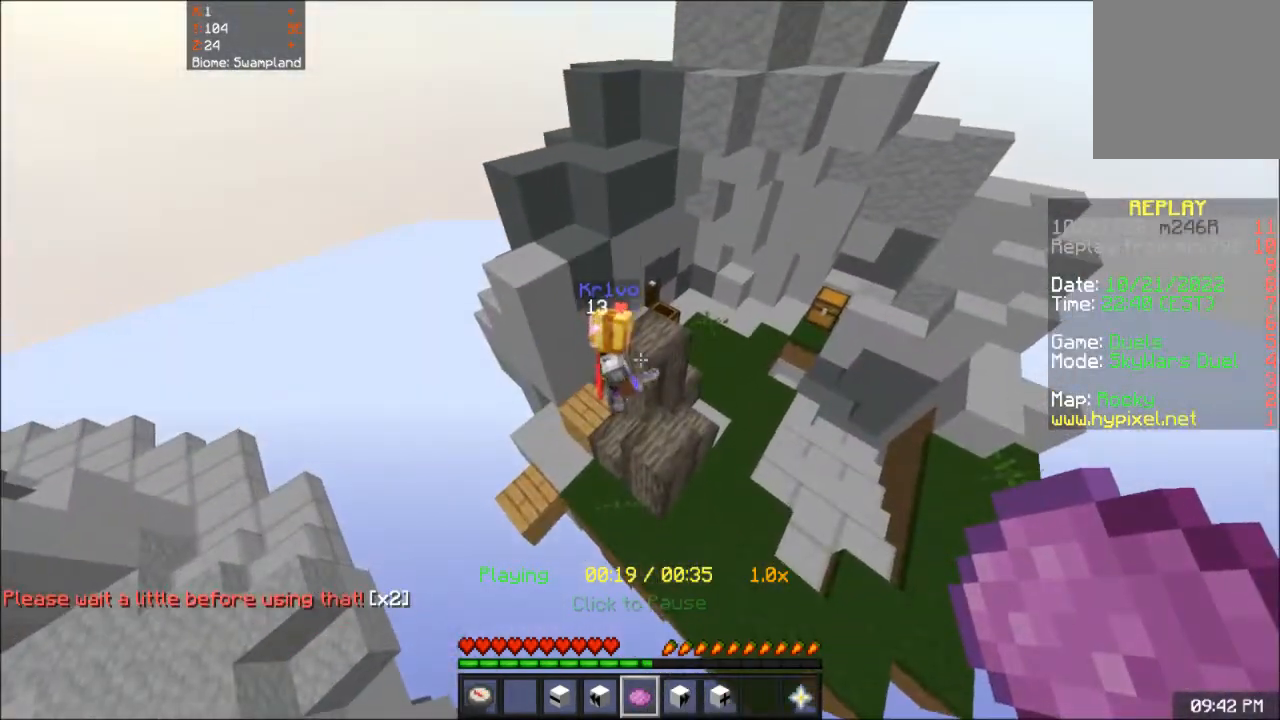
{"keys": [], "mouse": [], "events": []}
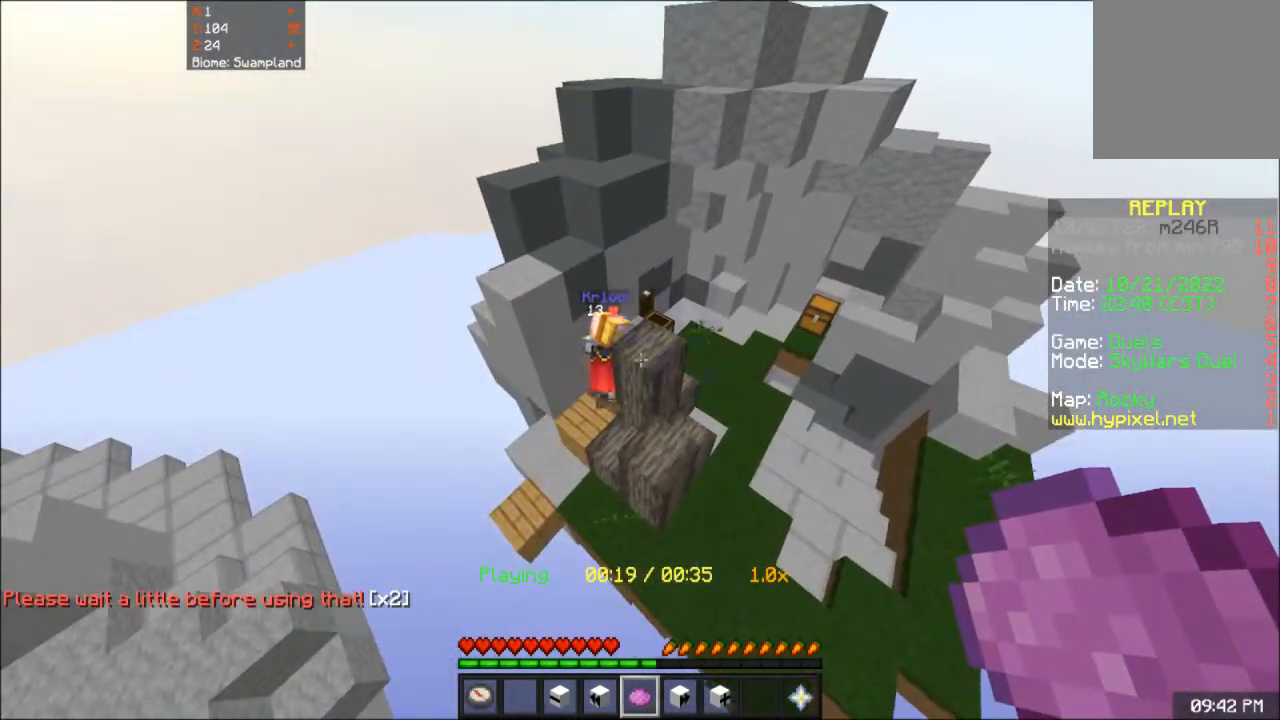
{"keys": ["d"], "mouse": [], "events": [[467, "d", "down"]]}
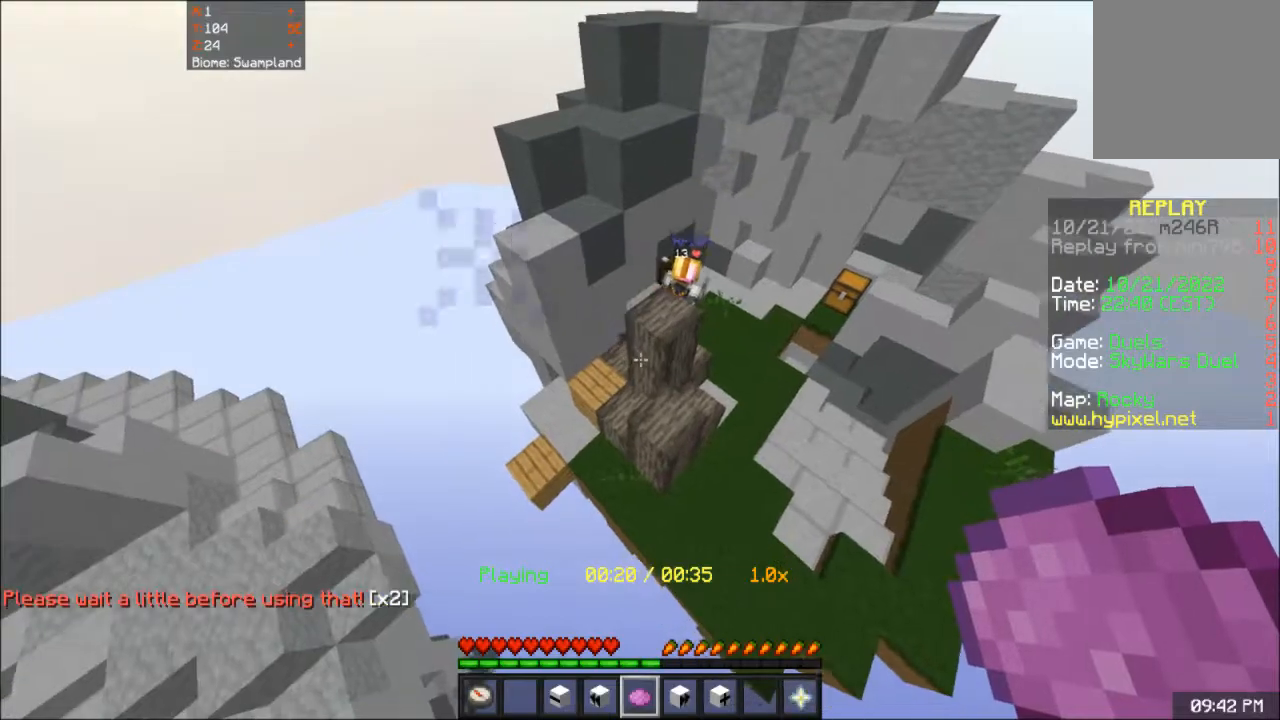
{"keys": [], "mouse": [], "events": [[67, "w", "down"], [134, "d", "up"], [267, "w", "up"]]}
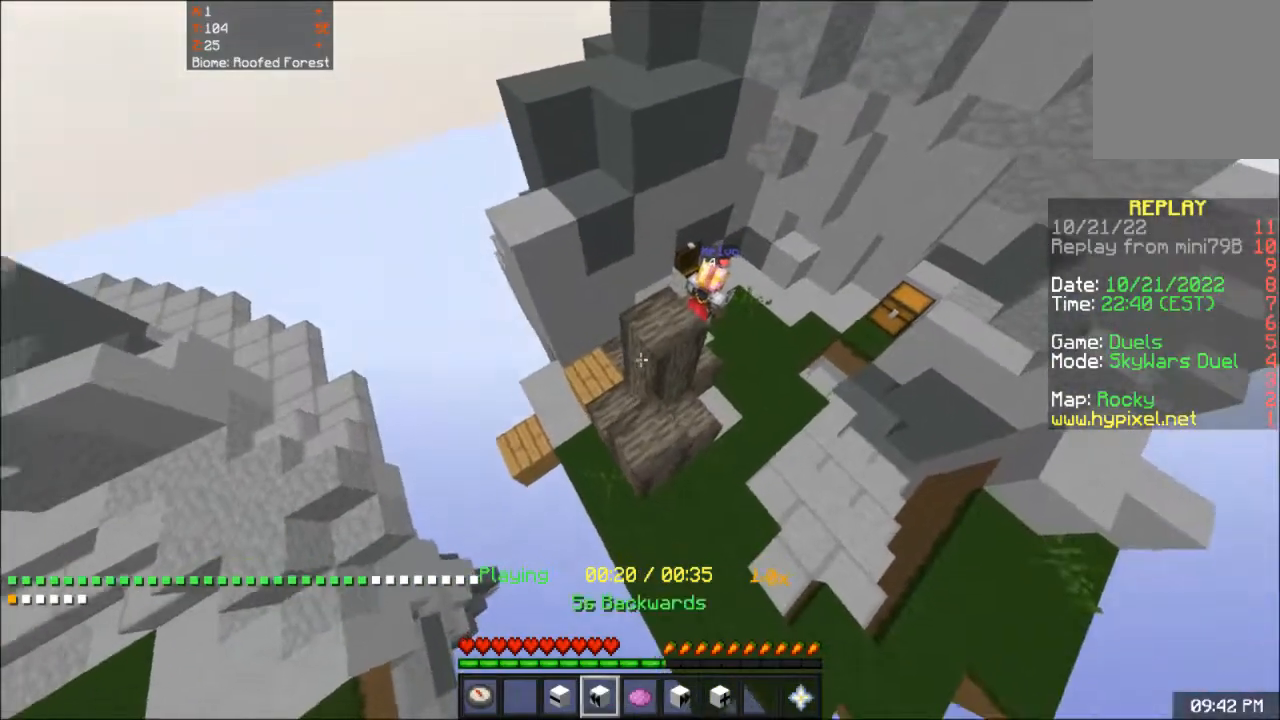
{"keys": [], "mouse": [], "events": [[33, "a", "down"], [66, "w", "down"], [200, "a", "up"], [233, "w", "up"]]}
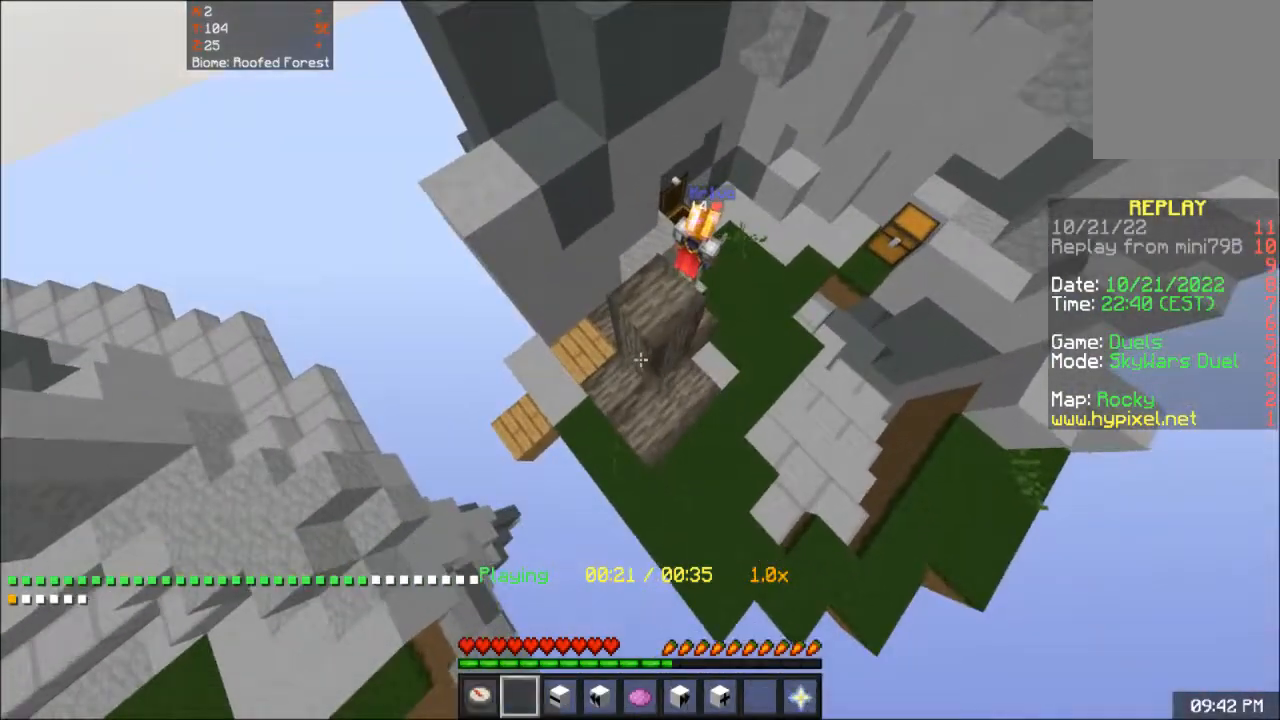
{"keys": [], "mouse": [], "events": [[167, "mouse_left", "down"], [167, "s", "down"], [317, "mouse_left", "up"], [350, "s", "up"]]}
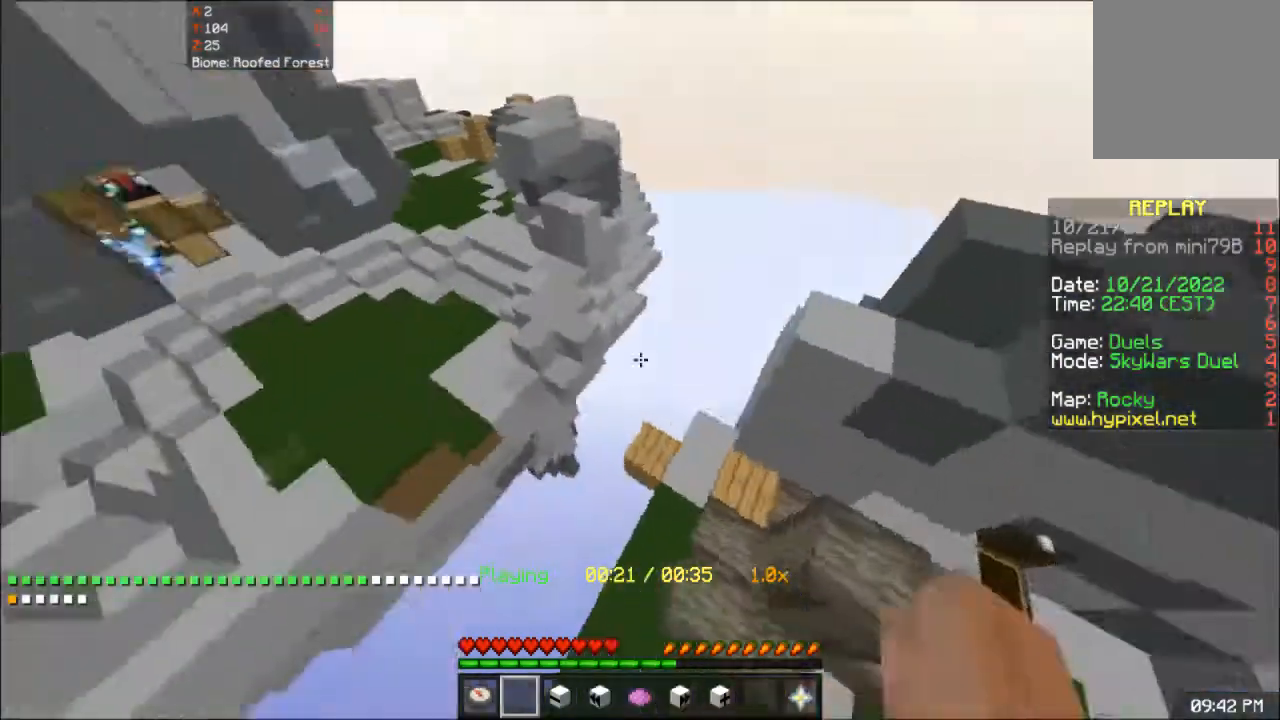
{"keys": [], "mouse": [], "events": [[83, "w", "down"], [150, "a", "down"], [300, "a", "up"], [317, "w", "up"]]}
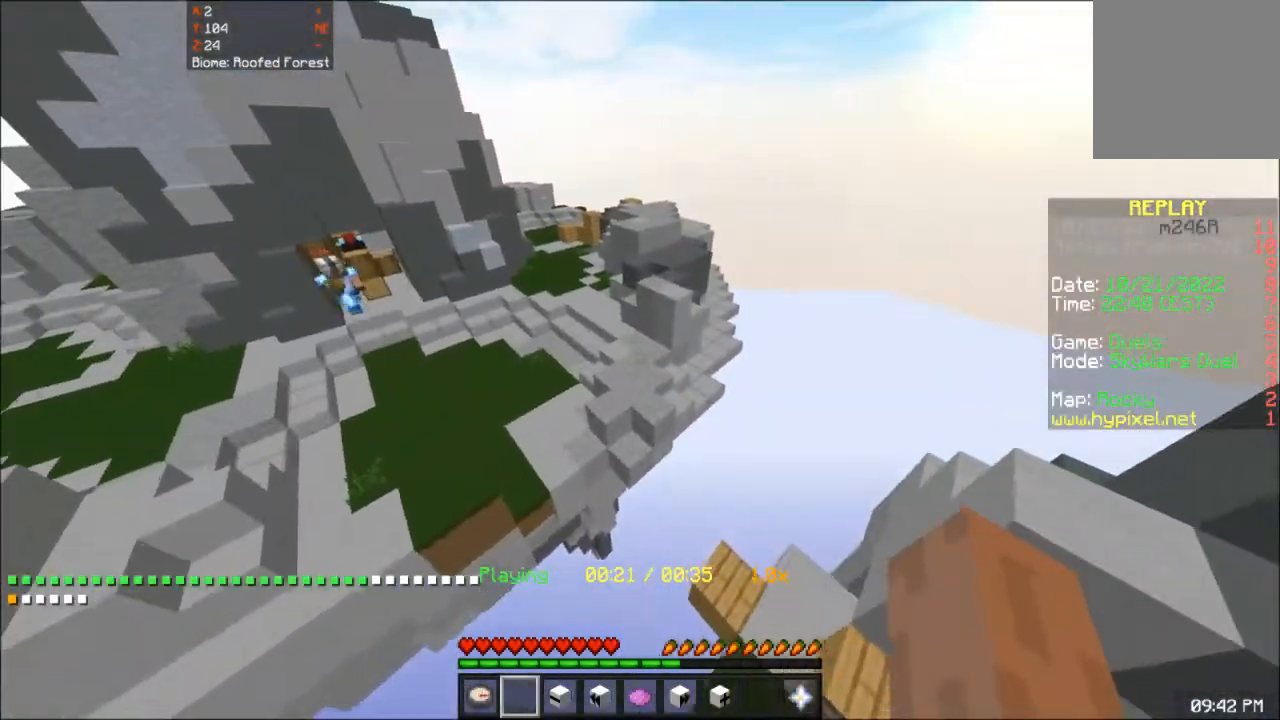
{"keys": [], "mouse": [], "events": [[67, "s", "down"], [317, "s", "up"]]}
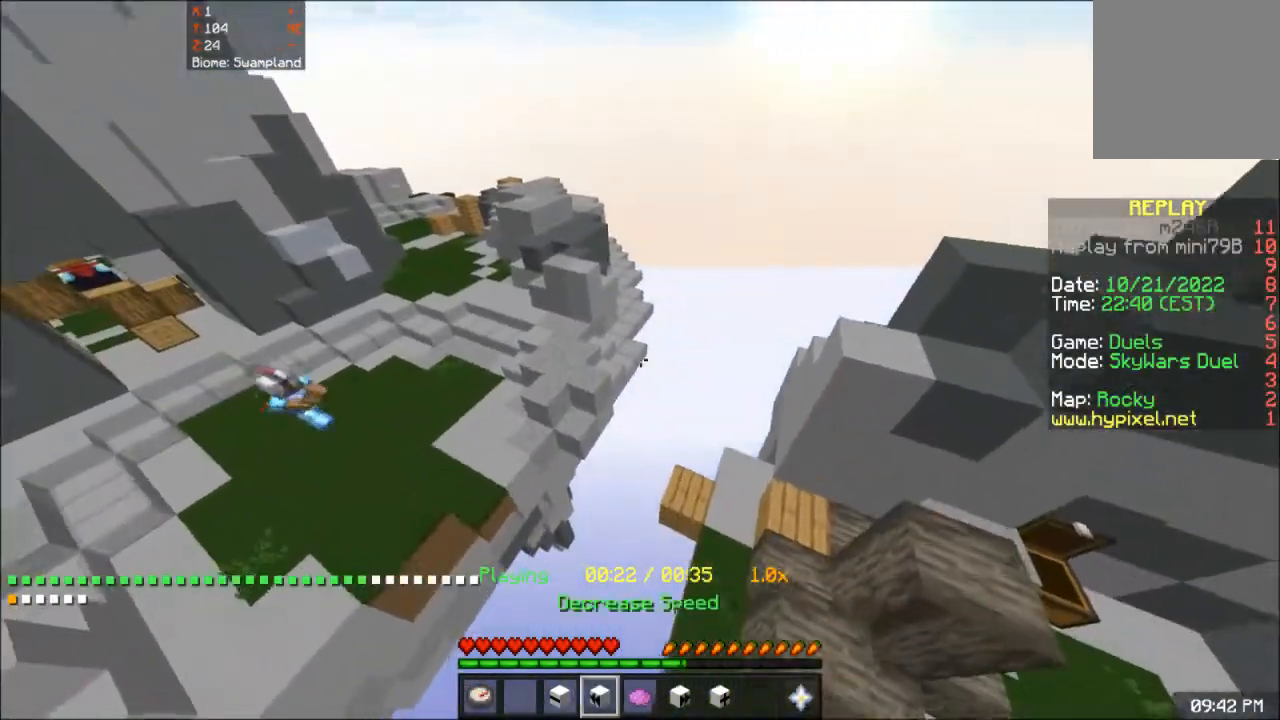
{"keys": [], "mouse": ["right"], "events": [[433, "mouse_right", "down"]]}
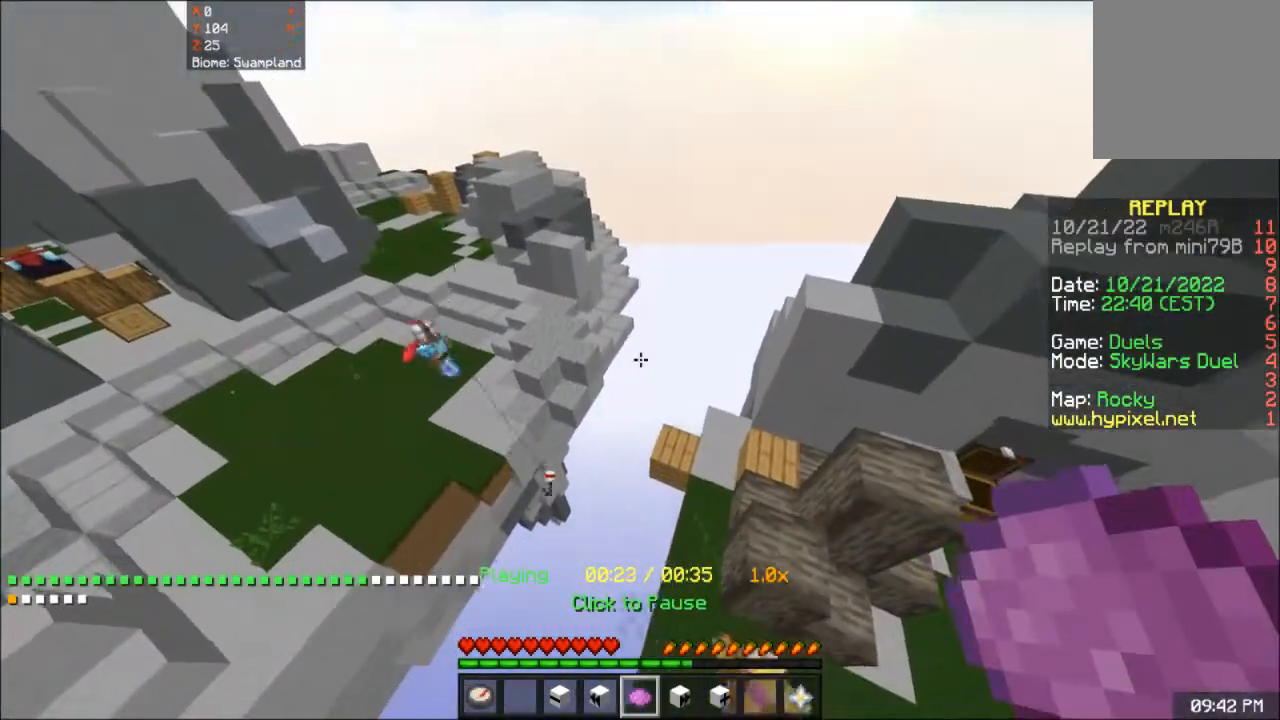
{"keys": [], "mouse": [], "events": [[117, "mouse_right", "up"]]}
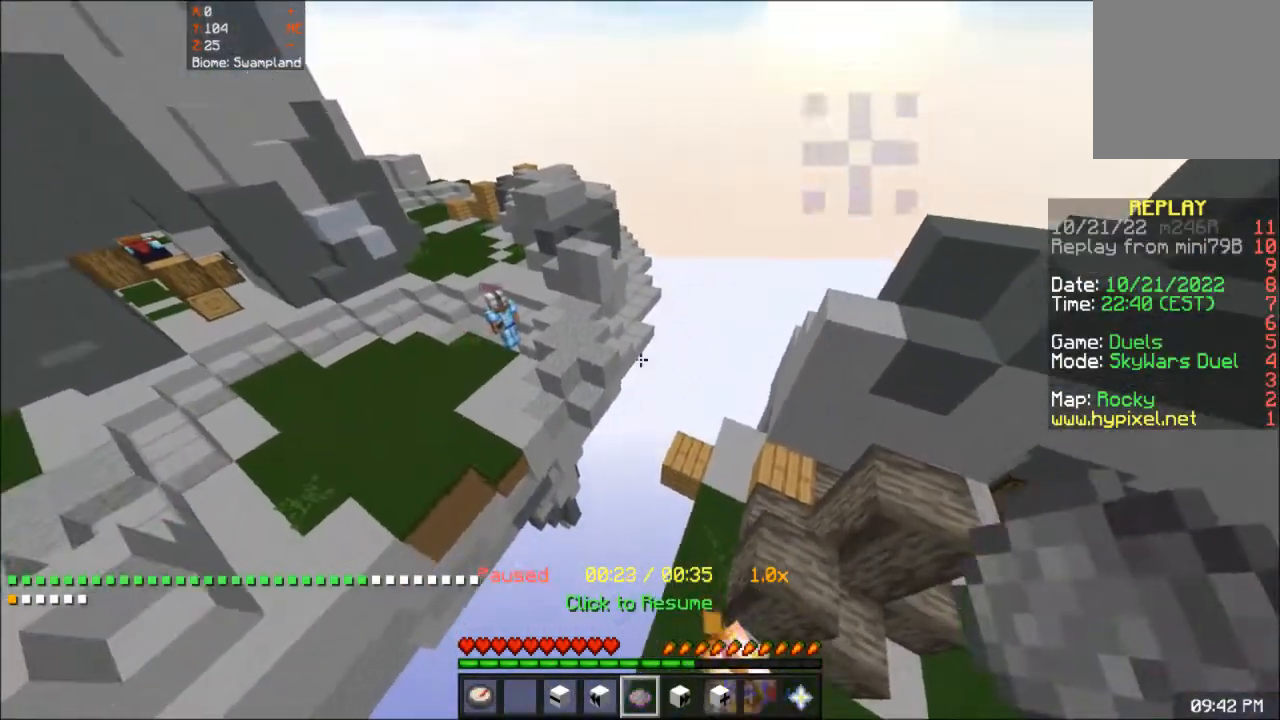
{"keys": [], "mouse": [], "events": []}
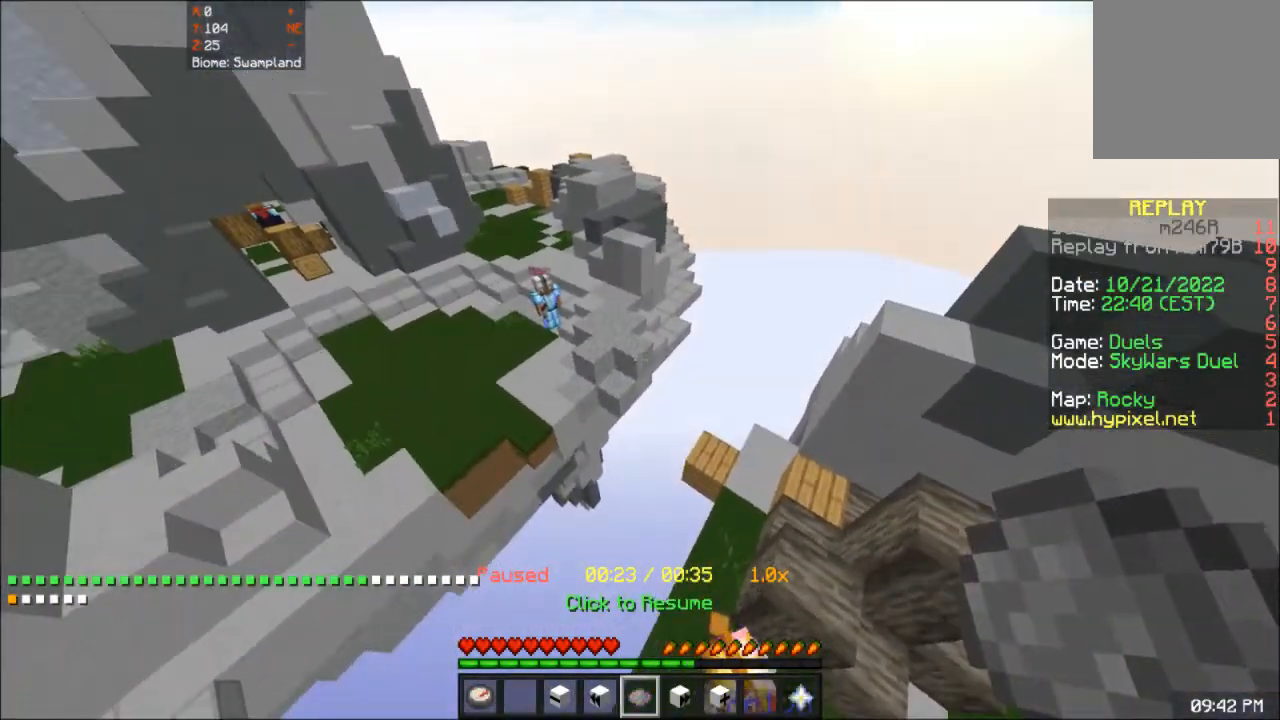
{"keys": [], "mouse": [], "events": []}
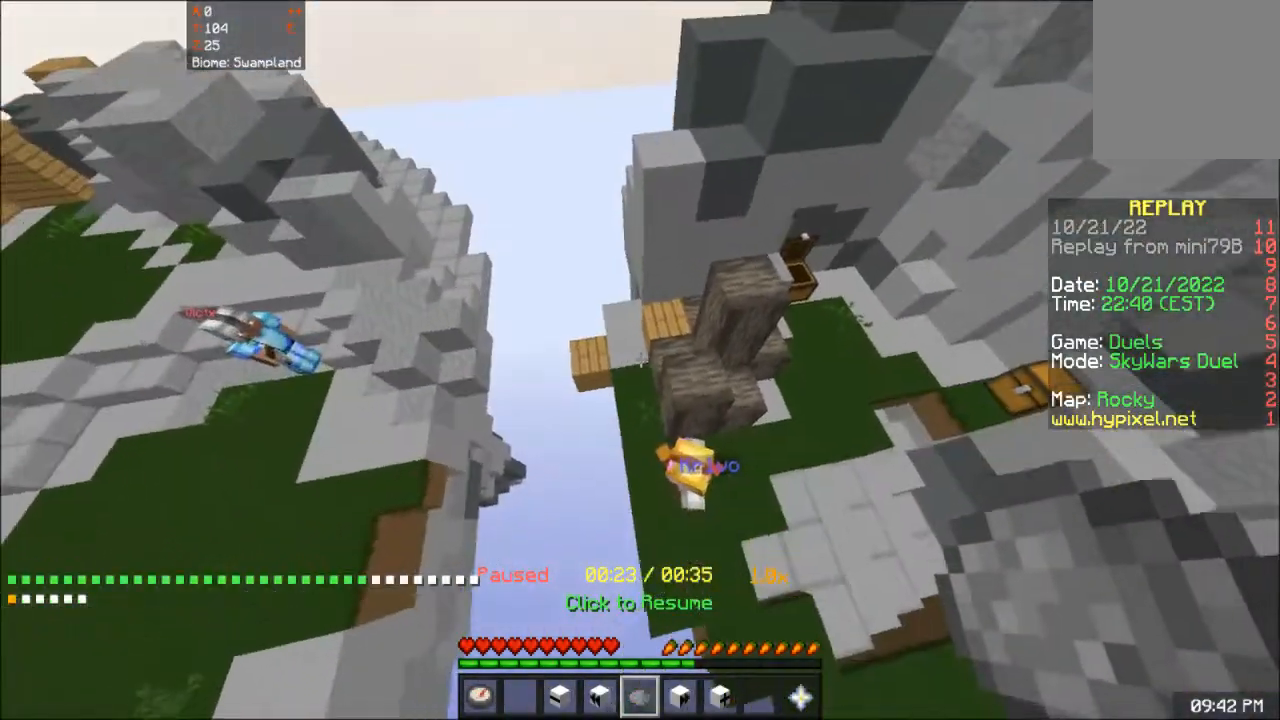
{"keys": [], "mouse": [], "events": []}